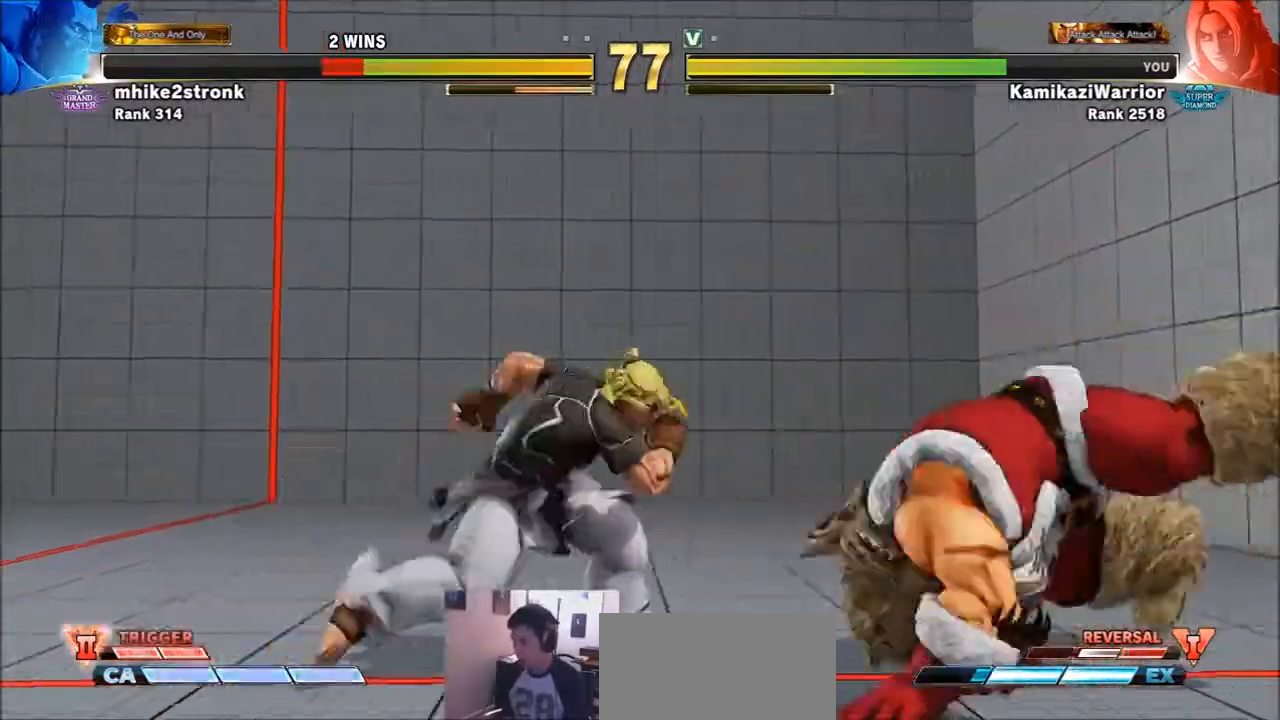
Gameplay with a controller (arcade stick); each line is a JSON object with the inputs held at the frame after it. "events" lists button and stick changes between this image and that frame as [ms after this image, input, new state], when the widget could be followed in between. Not read: HK L3 LK MK R3.
{"buttons": [], "left_stick": "left", "events": [[301, "left_stick", "left"]]}
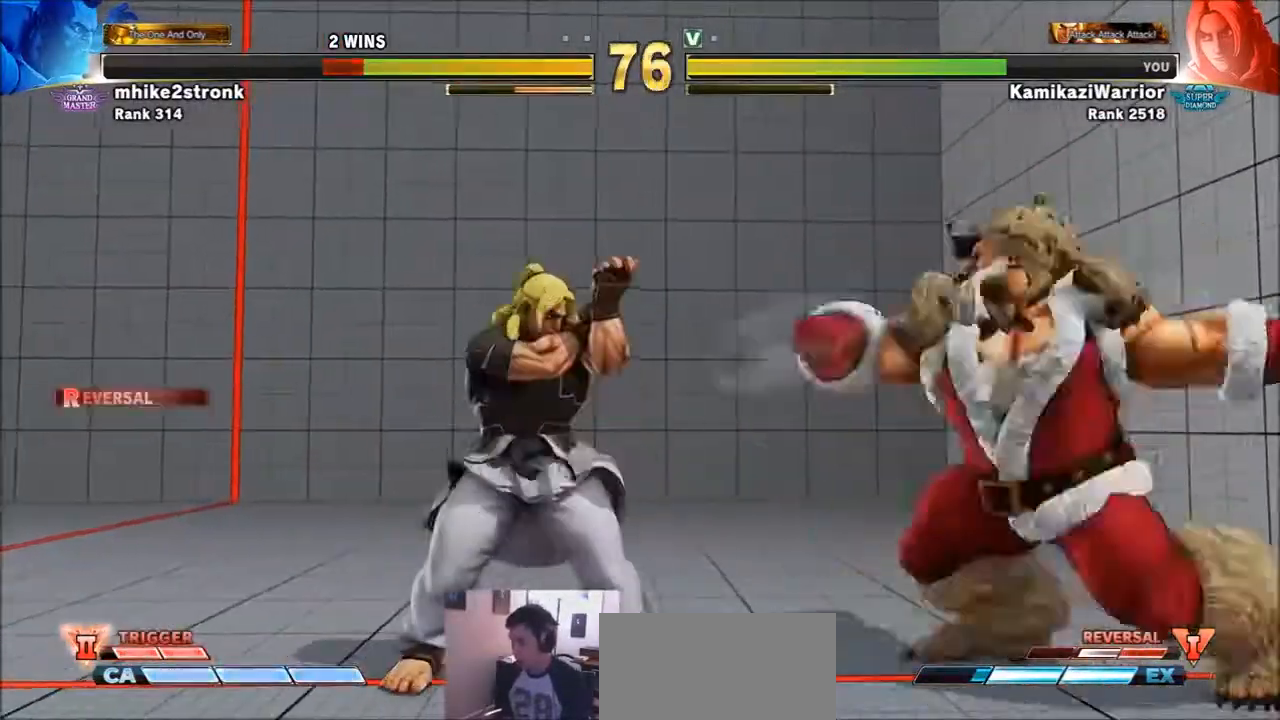
{"buttons": ["R2"], "left_stick": "down-left", "events": [[334, "left_stick", "down-left"], [434, "R2", "down"]]}
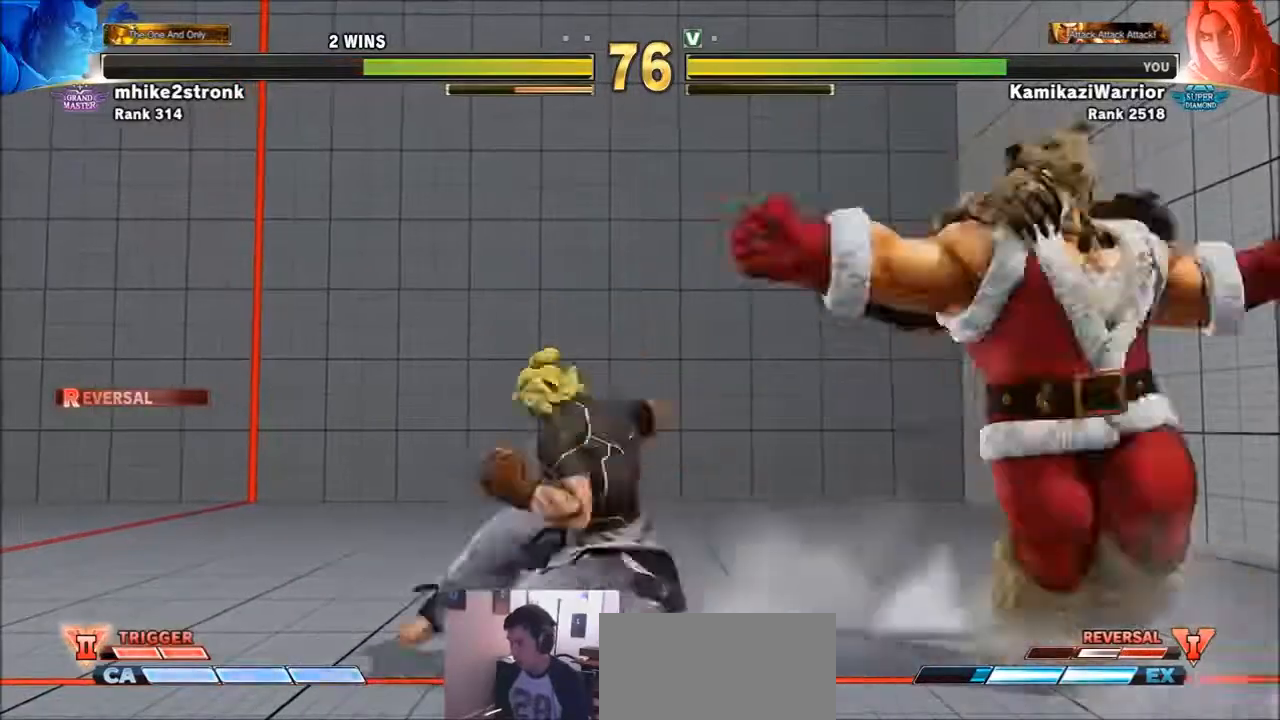
{"buttons": [], "left_stick": "center", "events": [[67, "R2", "up"], [134, "R2", "down"], [334, "R2", "up"], [368, "left_stick", "center"]]}
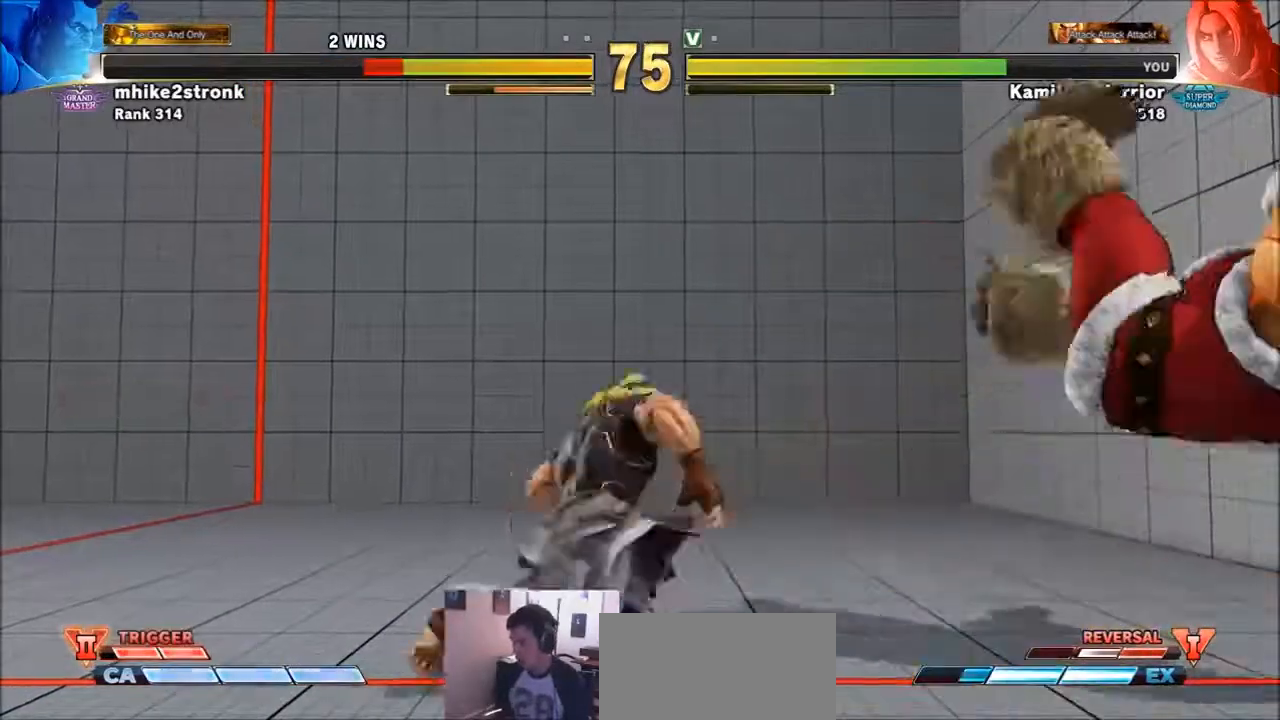
{"buttons": [], "left_stick": "left", "events": [[267, "left_stick", "left"]]}
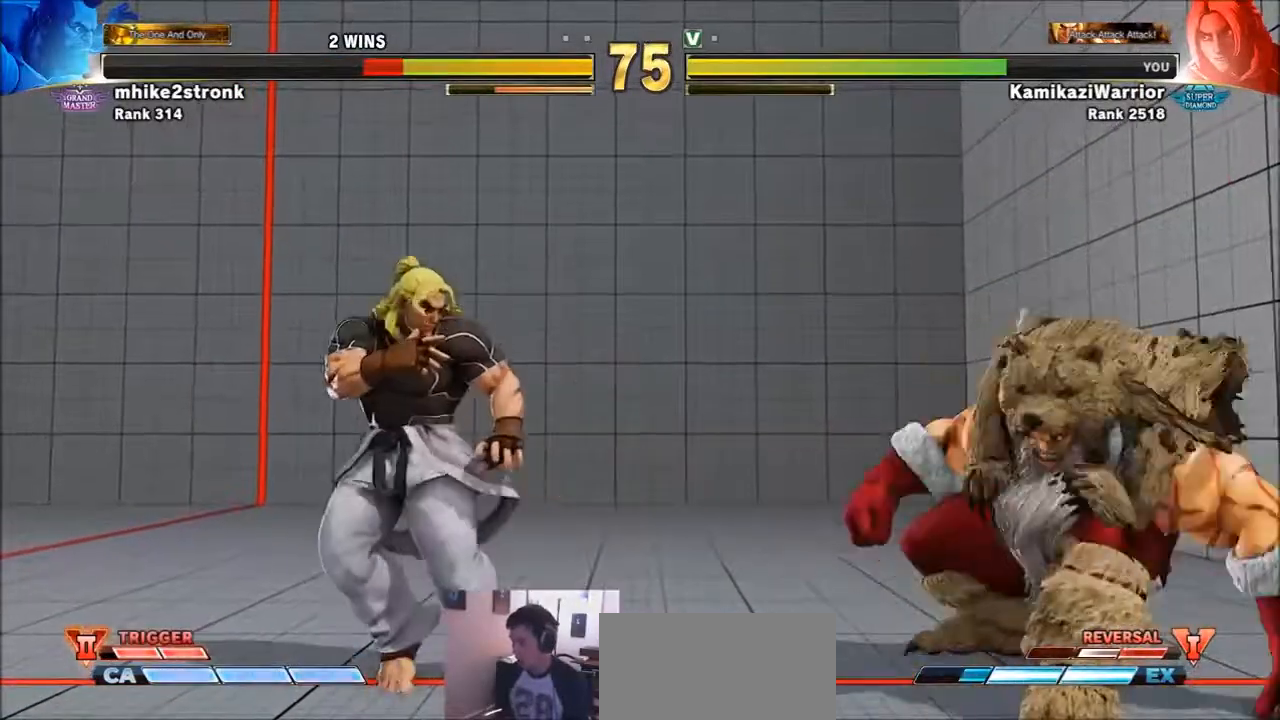
{"buttons": [], "left_stick": "center", "events": [[101, "left_stick", "down-left"], [334, "left_stick", "right"], [367, "R1", "down"], [367, "TRIANGLE", "down"], [434, "R1", "up"], [434, "TRIANGLE", "up"], [468, "left_stick", "center"]]}
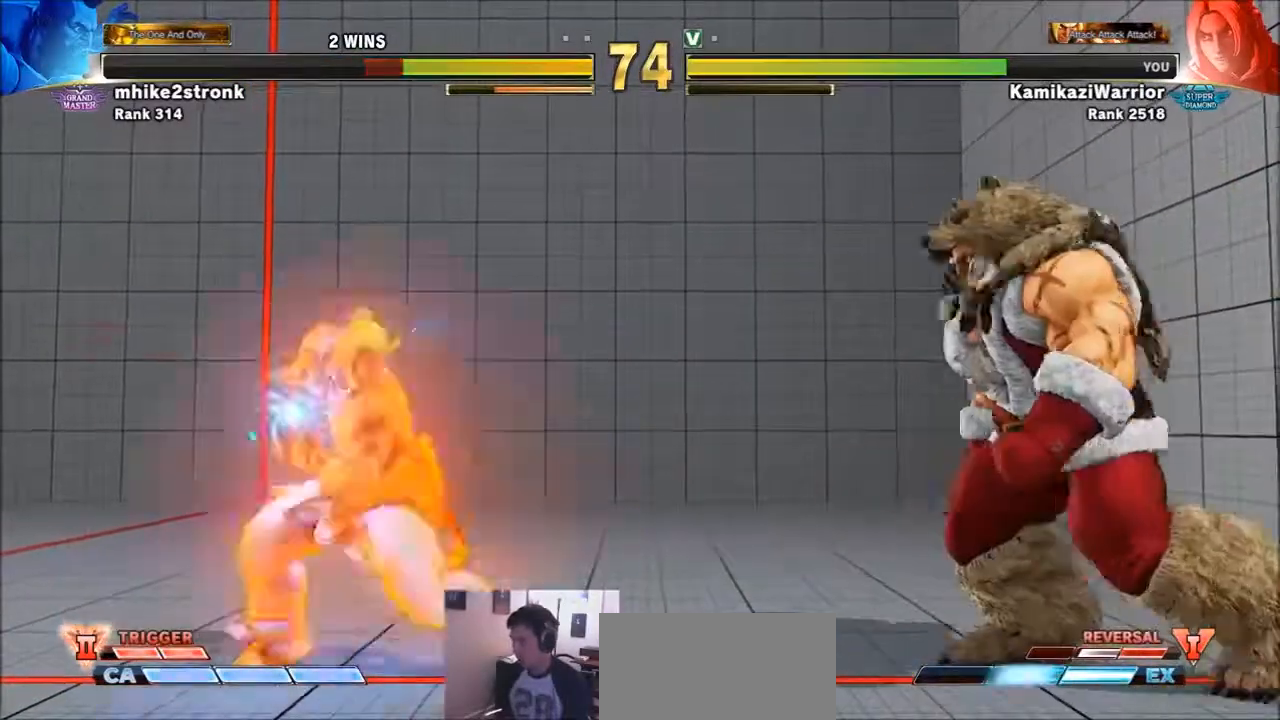
{"buttons": [], "left_stick": "left", "events": [[33, "R1", "down"], [33, "TRIANGLE", "down"], [200, "R1", "up"], [200, "TRIANGLE", "up"], [234, "left_stick", "left"]]}
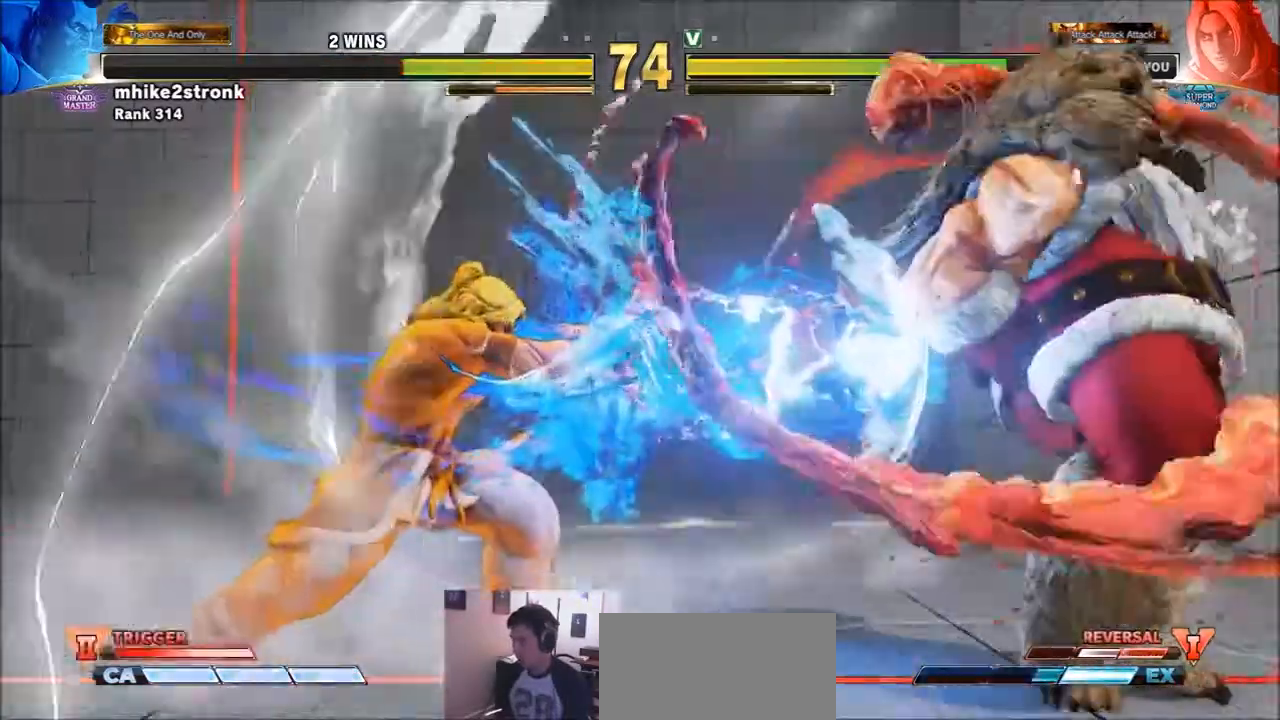
{"buttons": [], "left_stick": "left", "events": []}
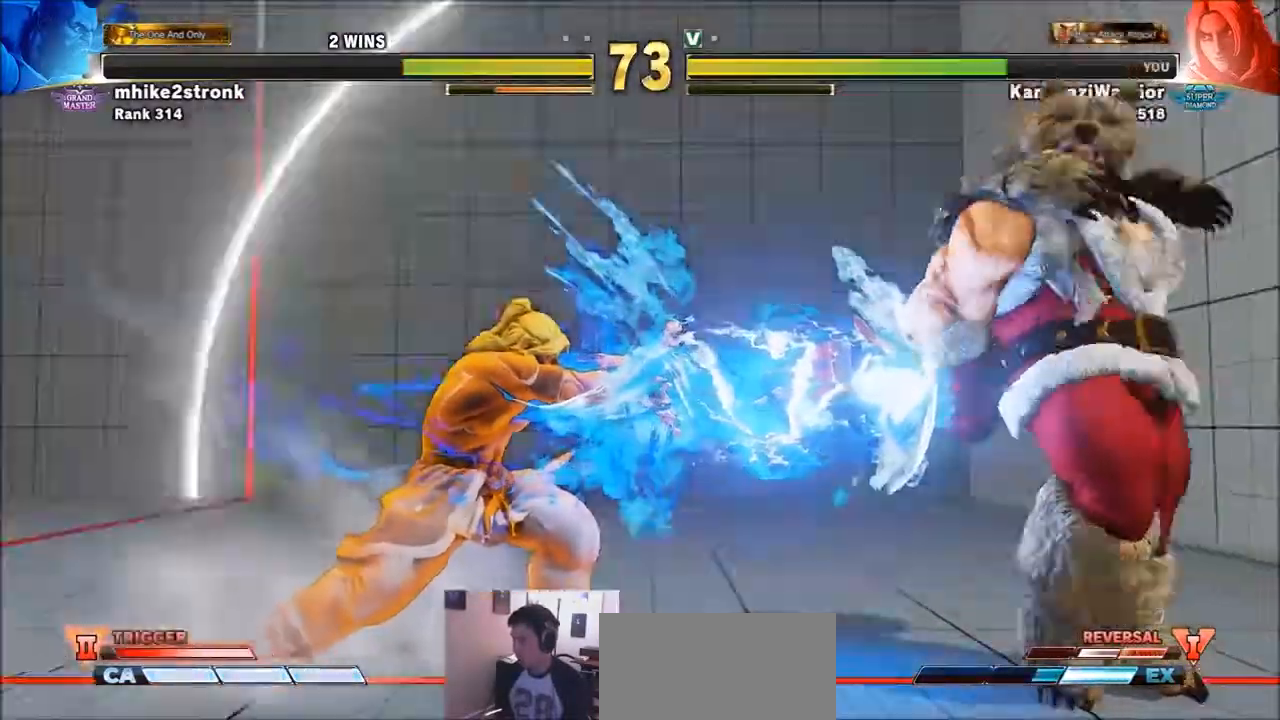
{"buttons": [], "left_stick": "left", "events": []}
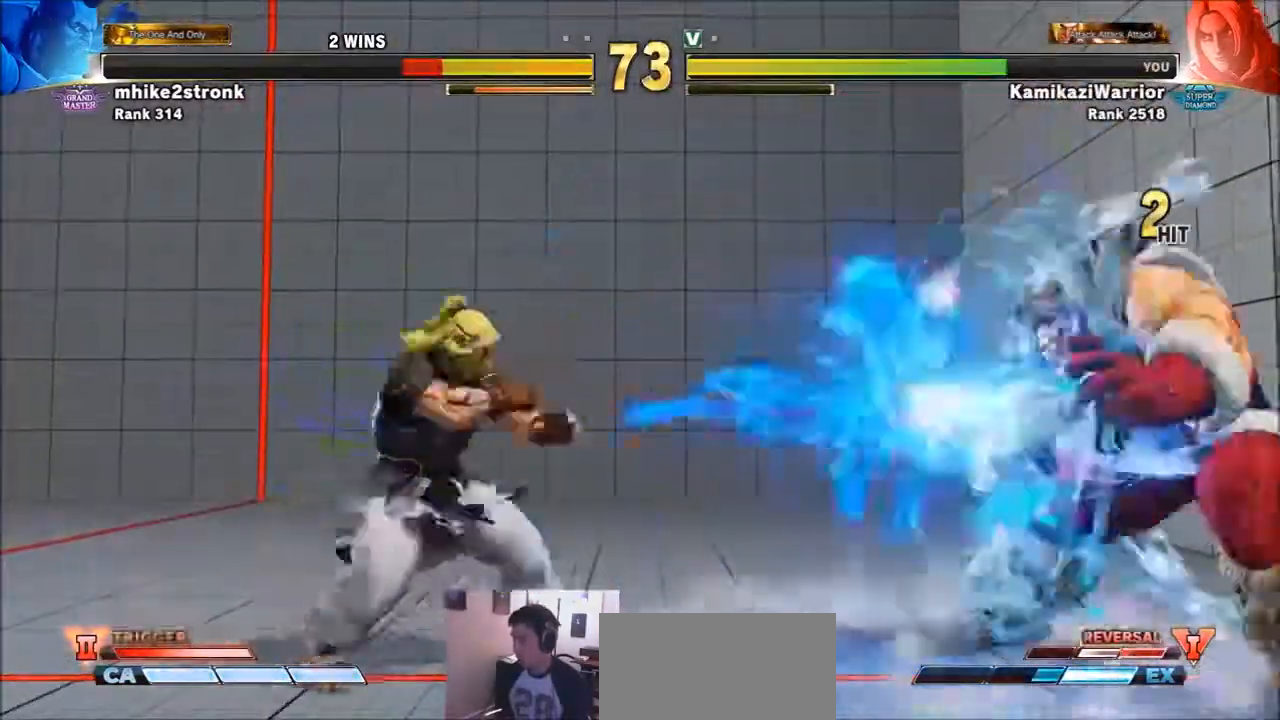
{"buttons": [], "left_stick": "down-left", "events": [[334, "left_stick", "down-left"]]}
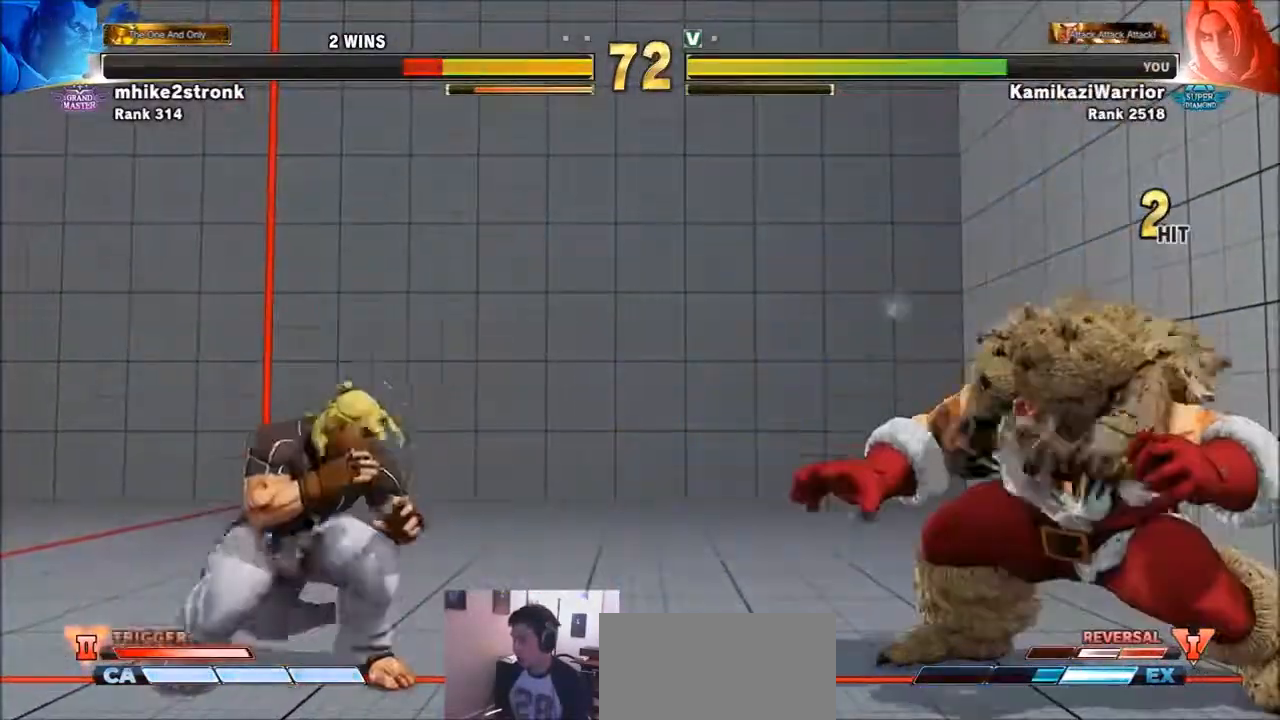
{"buttons": [], "left_stick": "down-left", "events": []}
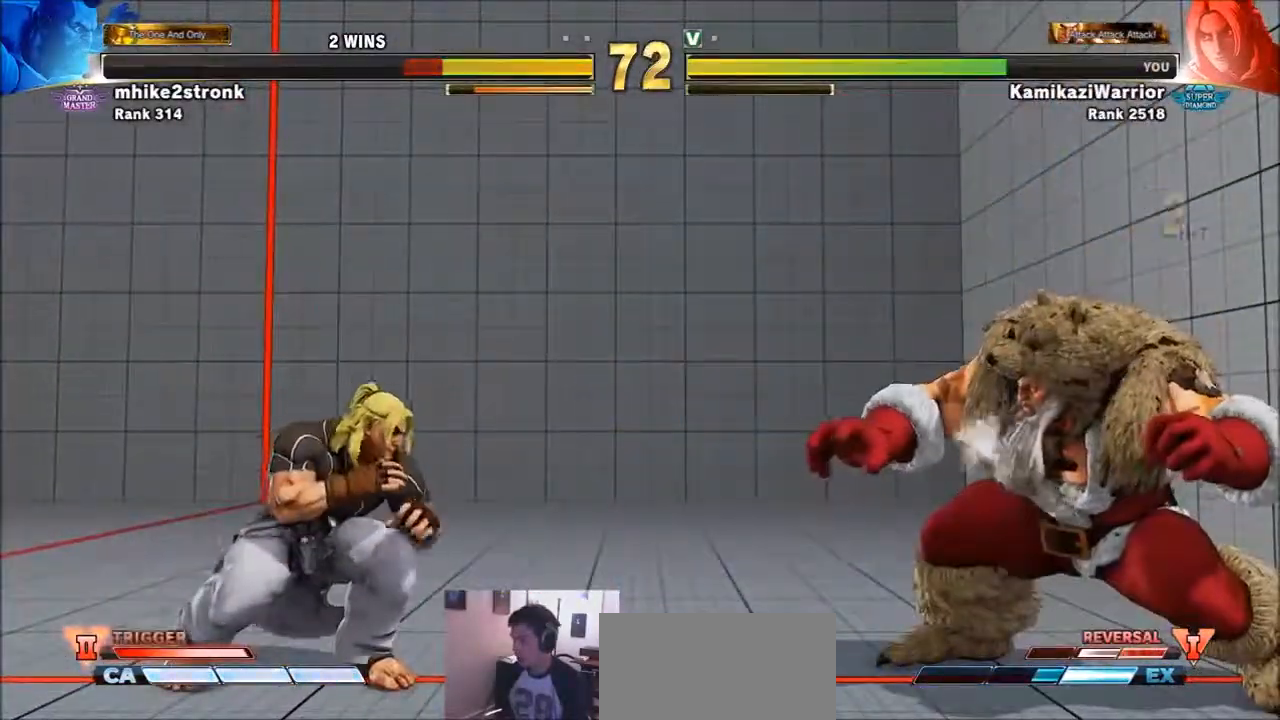
{"buttons": [], "left_stick": "down-left", "events": []}
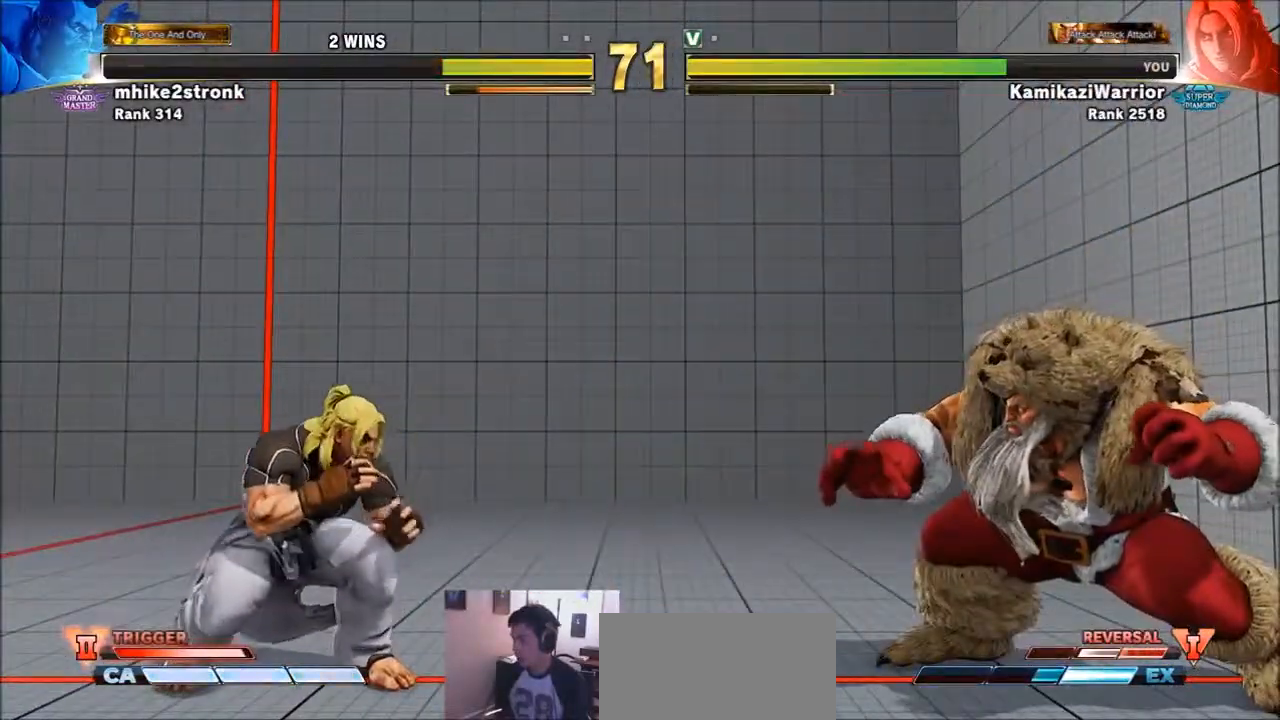
{"buttons": [], "left_stick": "right", "events": [[467, "left_stick", "right"]]}
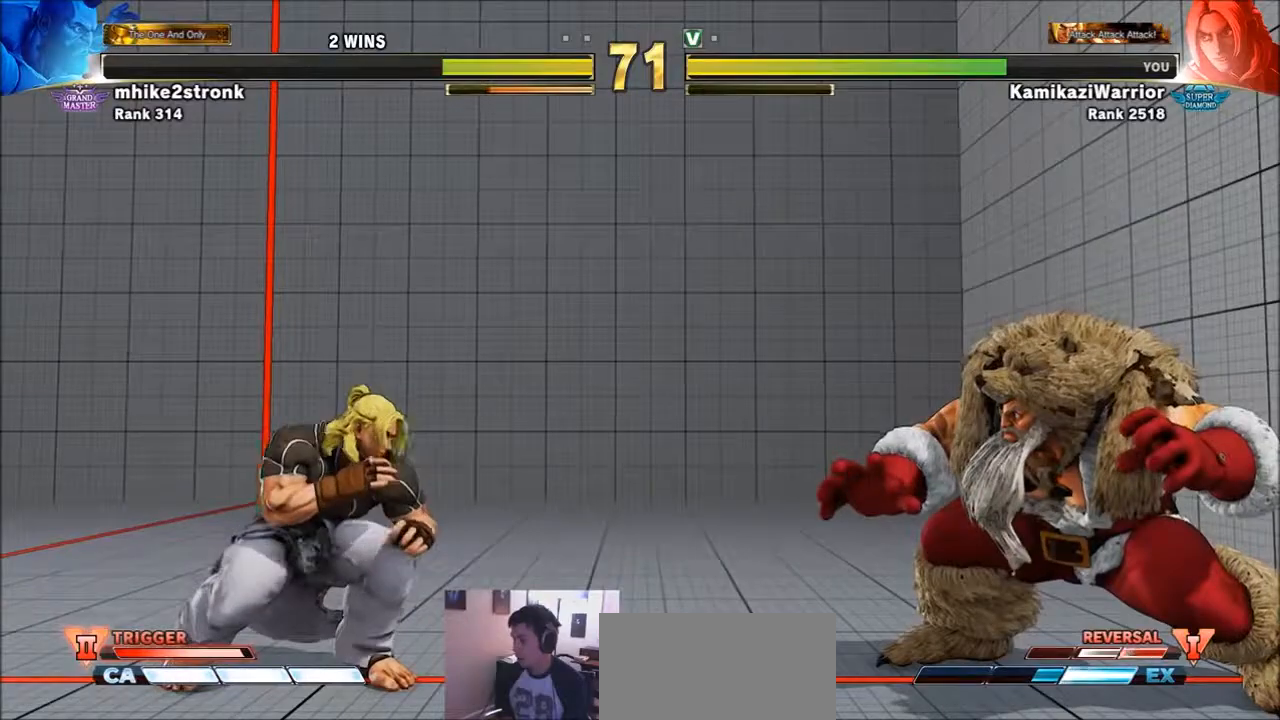
{"buttons": [], "left_stick": "up-right", "events": [[400, "left_stick", "up-right"]]}
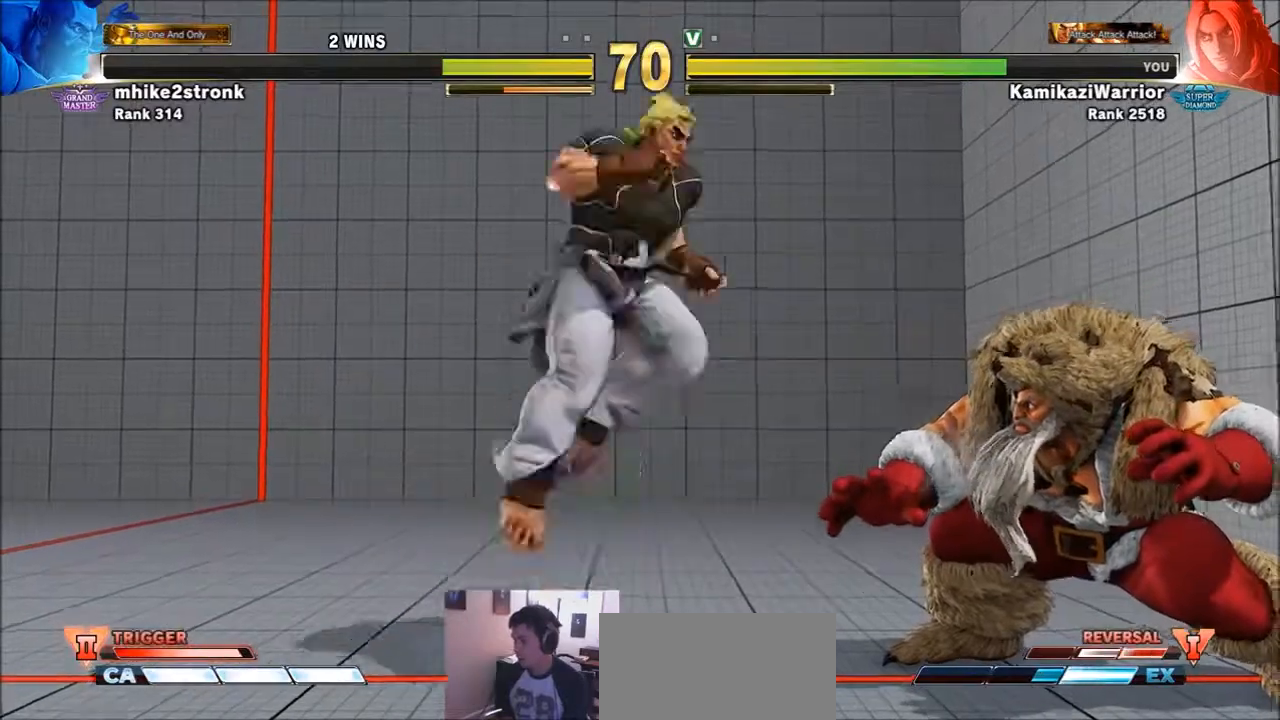
{"buttons": ["R1"], "left_stick": "center", "events": [[233, "left_stick", "center"], [300, "R1", "down"]]}
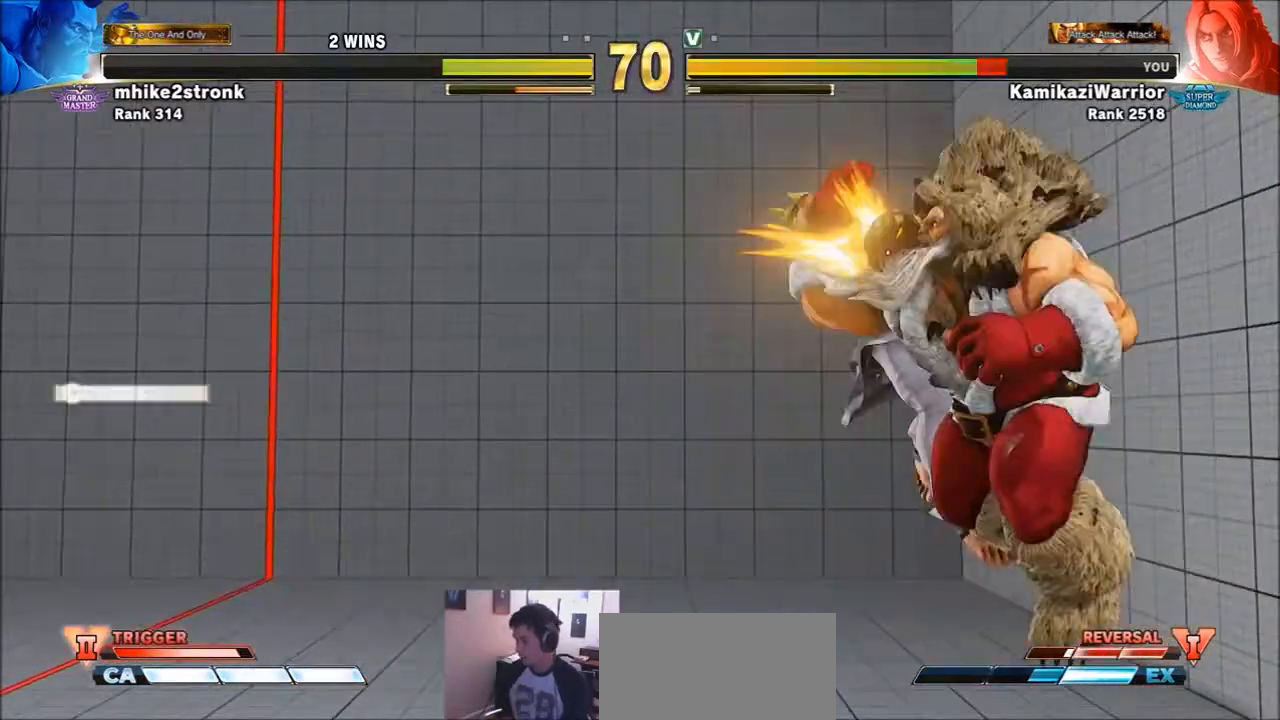
{"buttons": [], "left_stick": "center", "events": [[267, "R1", "up"]]}
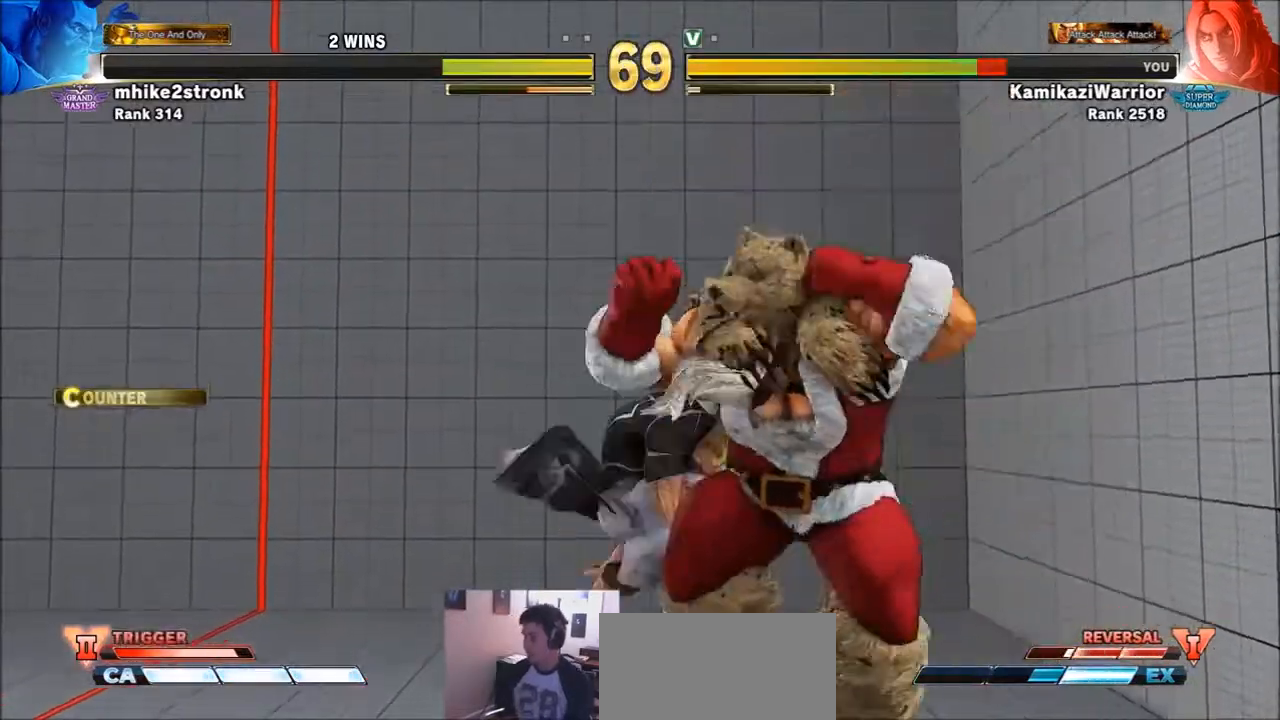
{"buttons": [], "left_stick": "left", "events": [[166, "SQUARE", "down"], [267, "left_stick", "left"], [367, "SQUARE", "up"]]}
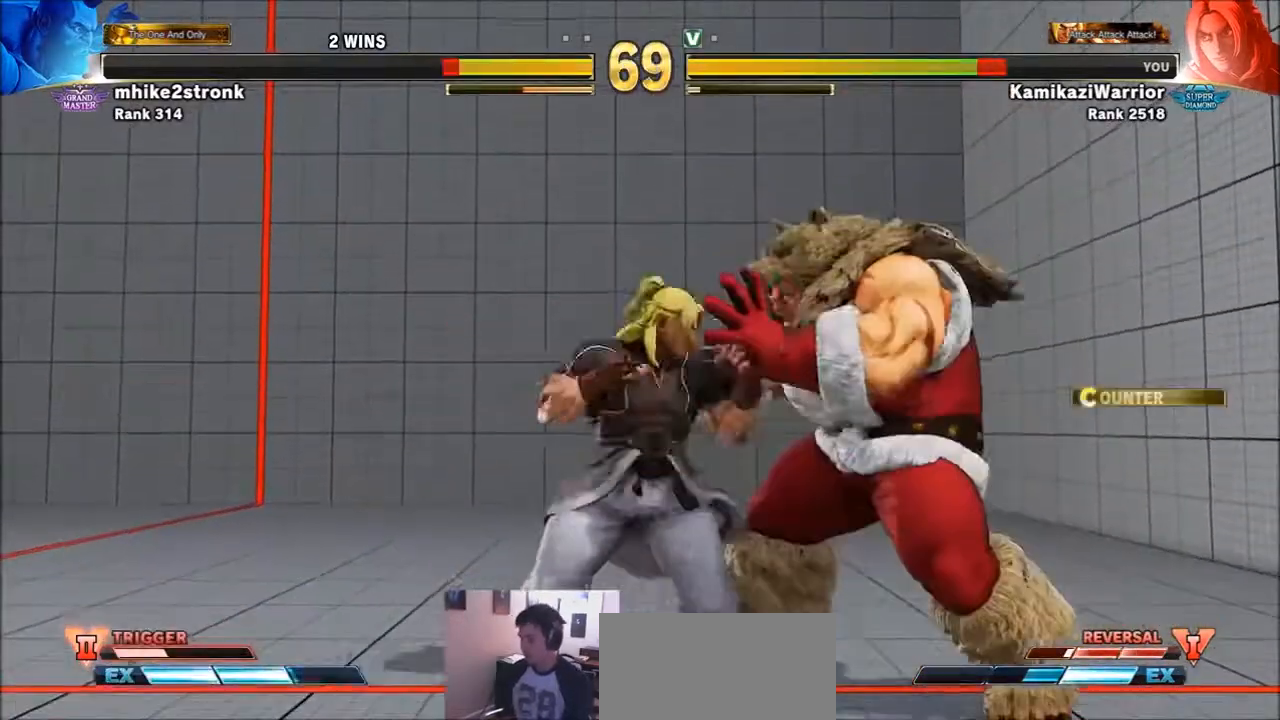
{"buttons": [], "left_stick": "center", "events": [[33, "TRIANGLE", "down"], [134, "R1", "down"], [234, "left_stick", "center"], [267, "TRIANGLE", "up"], [300, "R1", "up"]]}
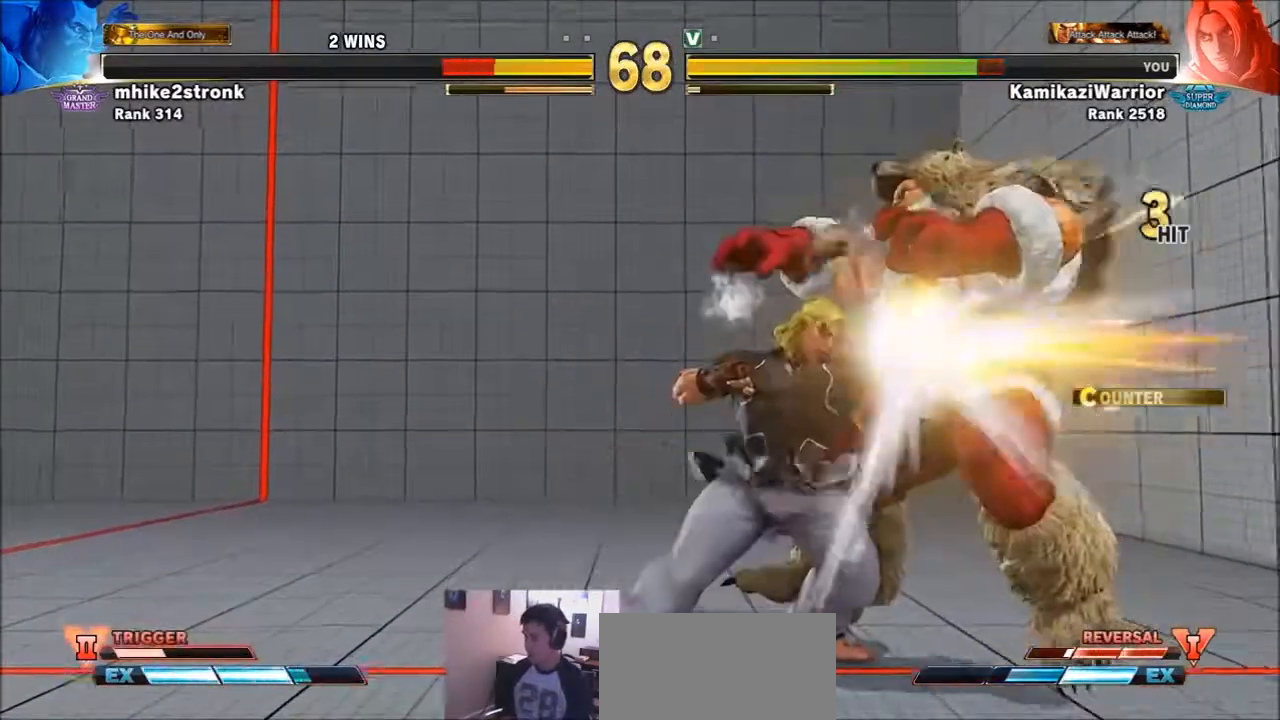
{"buttons": ["CIRCLE", "TRIANGLE"], "left_stick": "center", "events": [[33, "CIRCLE", "down"], [33, "TRIANGLE", "down"]]}
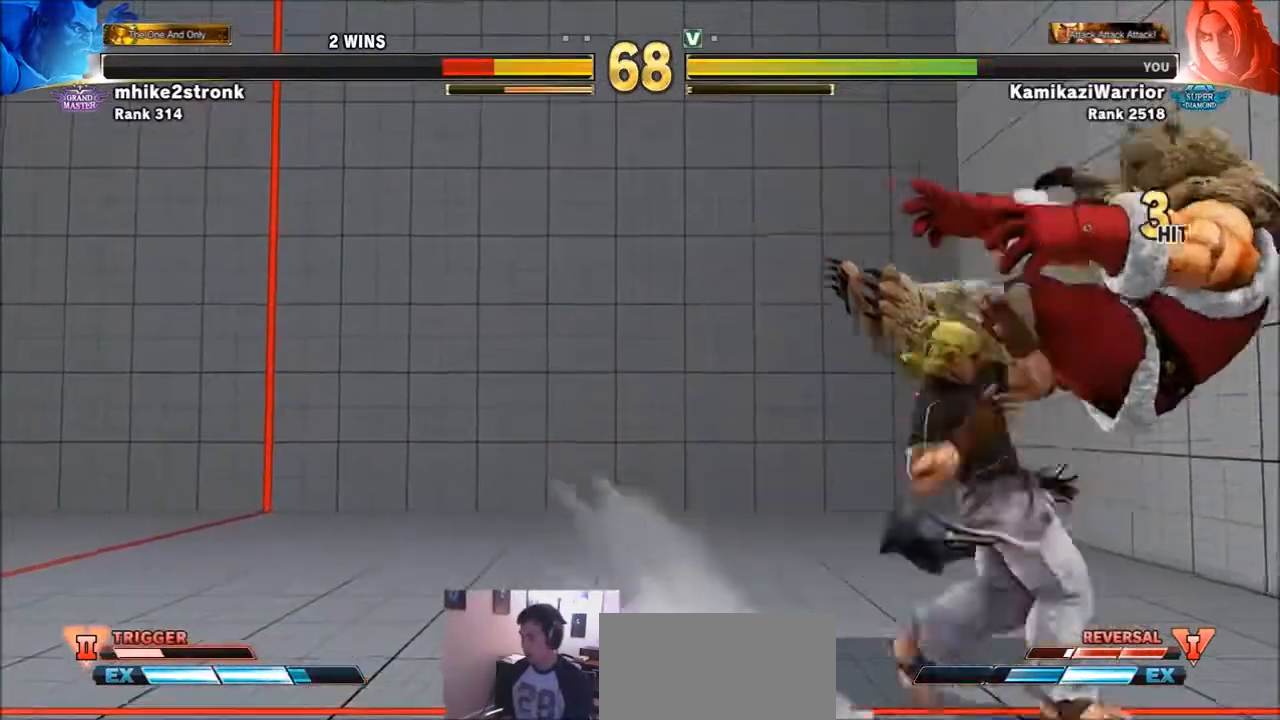
{"buttons": [], "left_stick": "right", "events": [[367, "CIRCLE", "up"], [367, "TRIANGLE", "up"], [467, "left_stick", "right"]]}
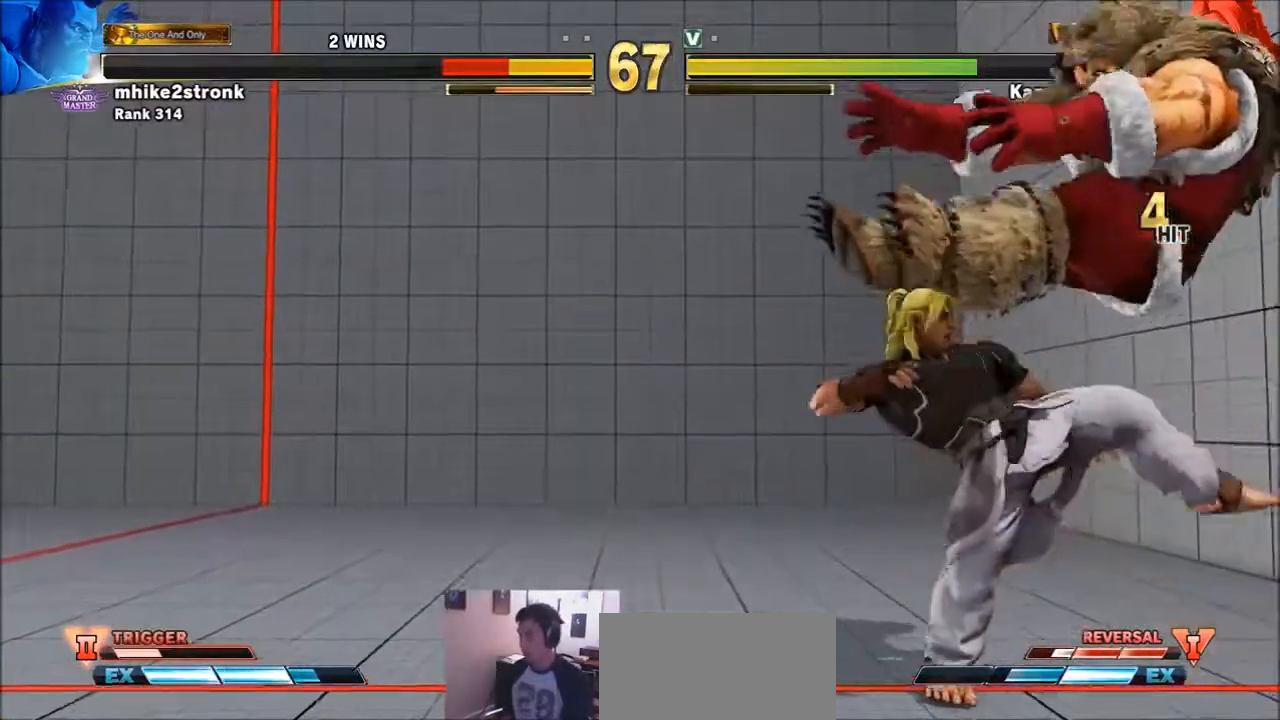
{"buttons": ["R1"], "left_stick": "center", "events": [[66, "left_stick", "down"], [166, "left_stick", "right"], [200, "R1", "down"], [300, "R1", "up"], [300, "left_stick", "center"], [367, "R1", "down"]]}
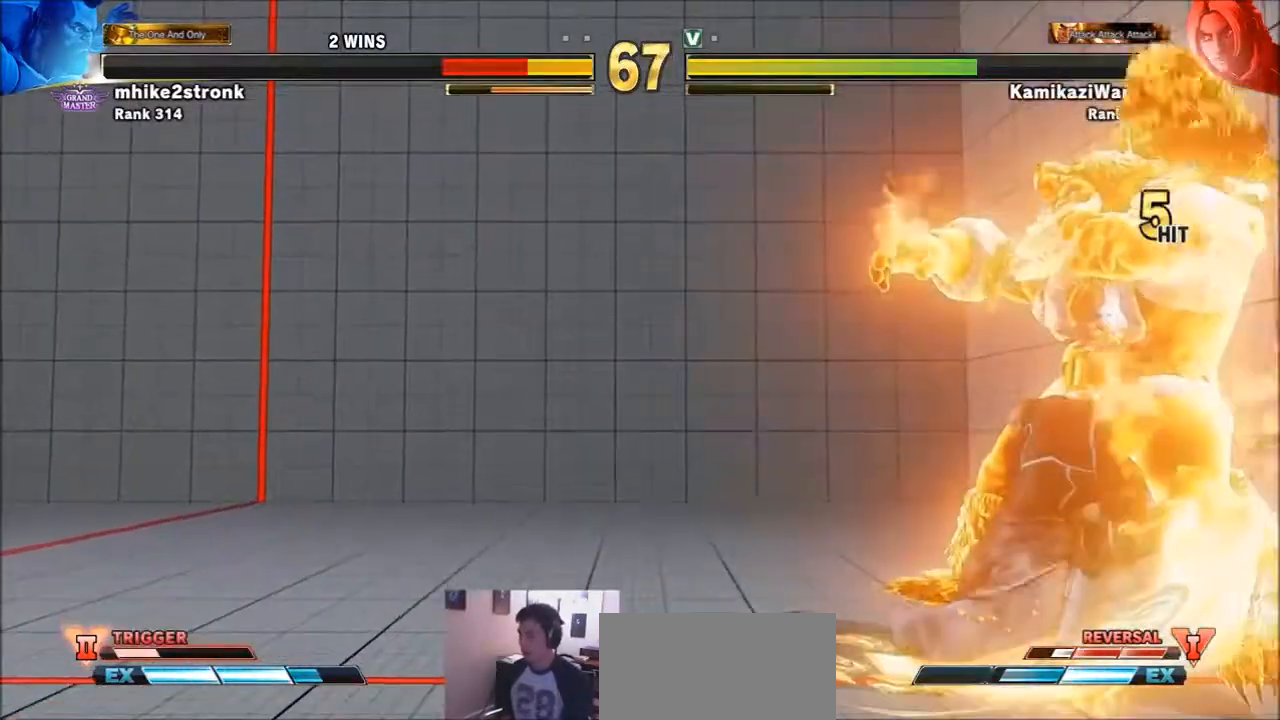
{"buttons": [], "left_stick": "center", "events": [[33, "R1", "up"], [100, "R1", "down"], [100, "SQUARE", "down"], [100, "TRIANGLE", "down"], [167, "TRIANGLE", "up"], [200, "R1", "up"], [200, "SQUARE", "up"], [267, "R1", "down"], [267, "SQUARE", "down"], [267, "TRIANGLE", "down"], [434, "R1", "up"], [434, "SQUARE", "up"], [434, "TRIANGLE", "up"]]}
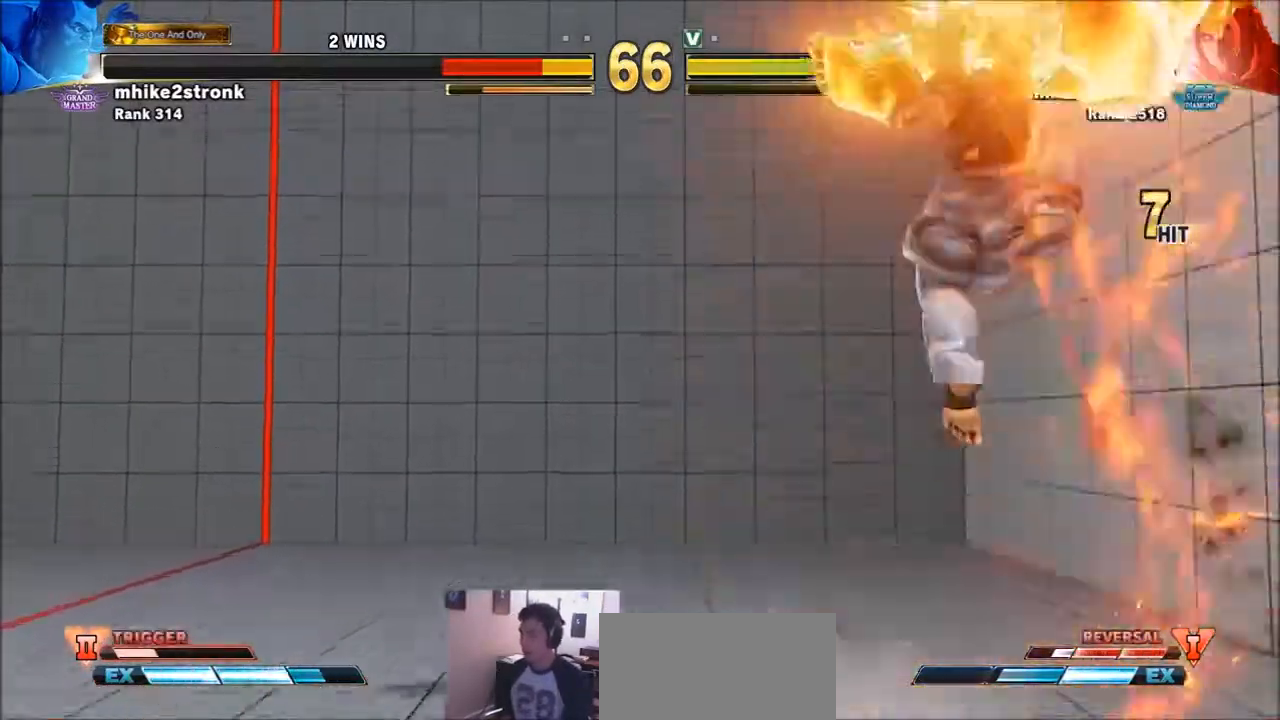
{"buttons": [], "left_stick": "center", "events": []}
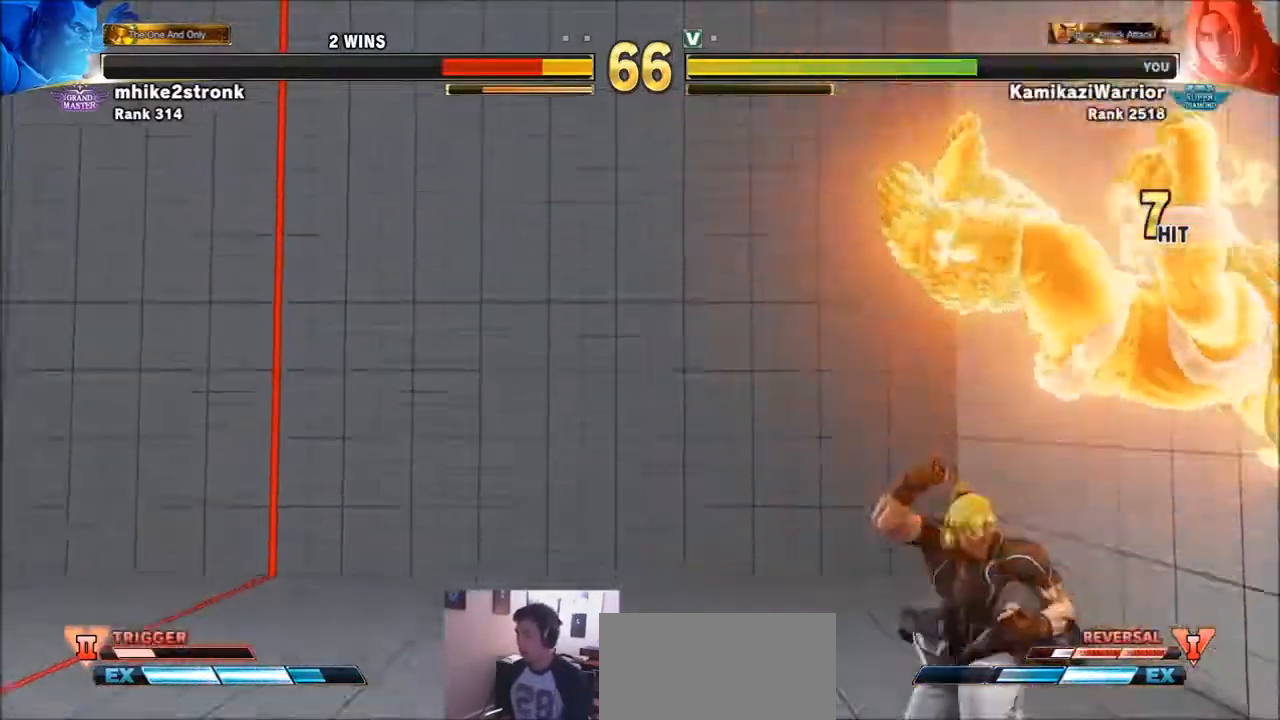
{"buttons": [], "left_stick": "right", "events": [[33, "left_stick", "right"], [100, "left_stick", "center"], [234, "left_stick", "right"]]}
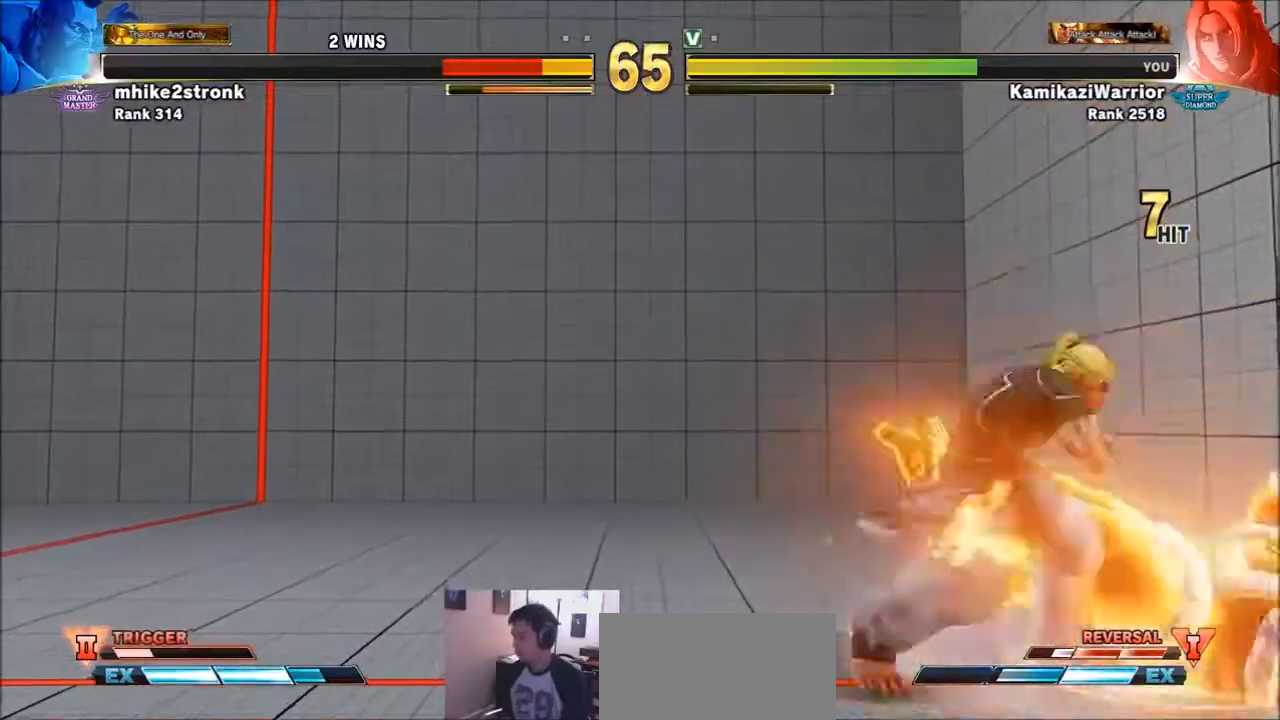
{"buttons": [], "left_stick": "right", "events": []}
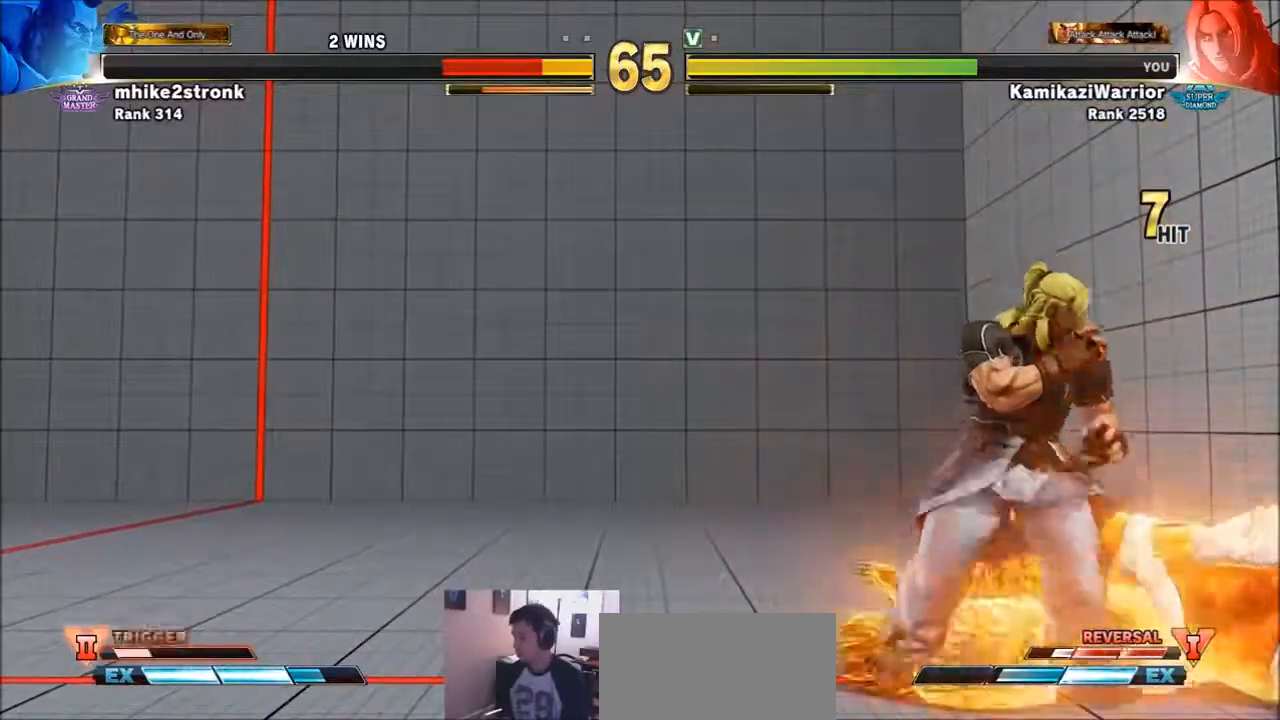
{"buttons": [], "left_stick": "right", "events": []}
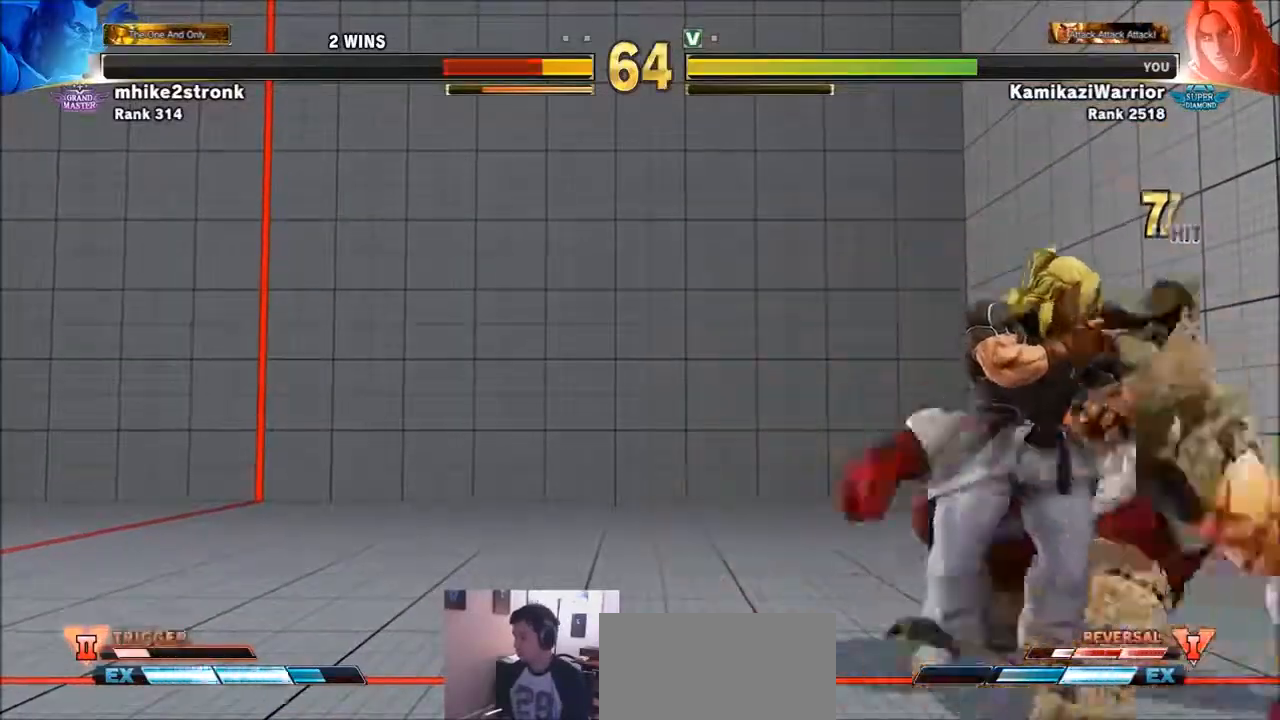
{"buttons": [], "left_stick": "right", "events": [[166, "SQUARE", "down"], [333, "SQUARE", "up"]]}
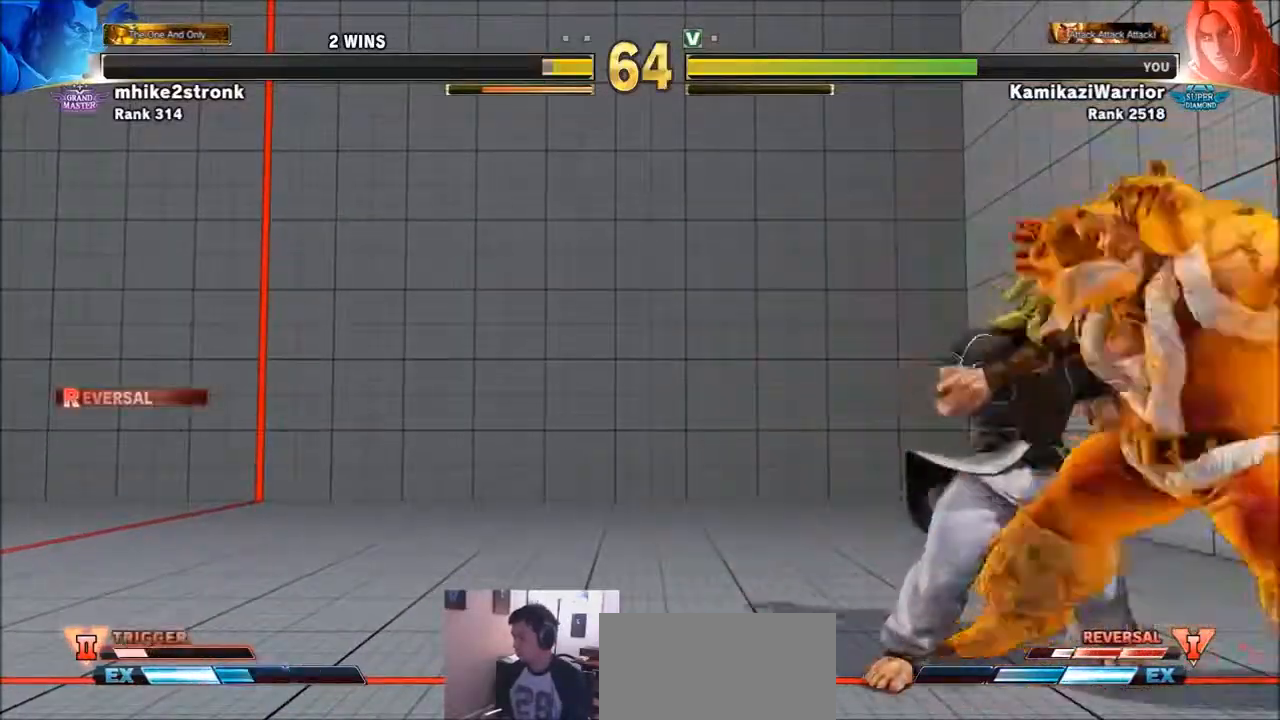
{"buttons": [], "left_stick": "center", "events": [[100, "CROSS", "down"], [100, "SQUARE", "down"], [100, "left_stick", "left"], [200, "SQUARE", "up"], [234, "SQUARE", "down"], [367, "CROSS", "up"], [367, "SQUARE", "up"], [434, "left_stick", "center"]]}